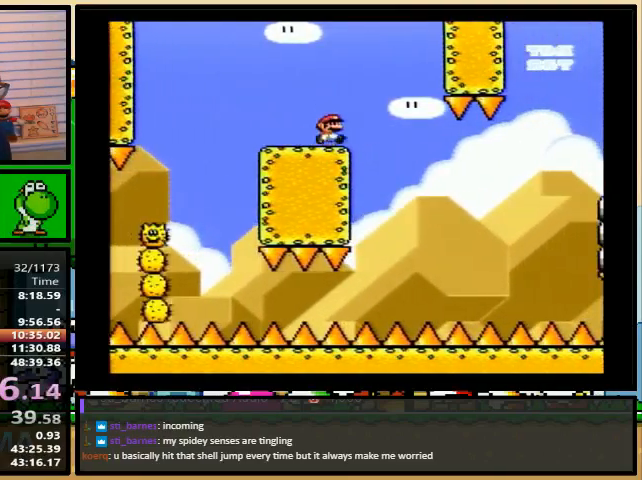
Gameplay with a controller (Nintendo layout); each line is a JSON object with the inputs held at the frame after it. "events" lists button and stick changes between this image and that frame as [ms after this image, input, new state], when the widget could be followed in between. Not read: L1 L3 R1 R3.
{"buttons": ["X", "DPAD_UP", "DPAD_RIGHT"], "events": [[367, "DPAD_RIGHT", "down"], [400, "A", "down"], [433, "DPAD_UP", "down"], [500, "A", "up"]]}
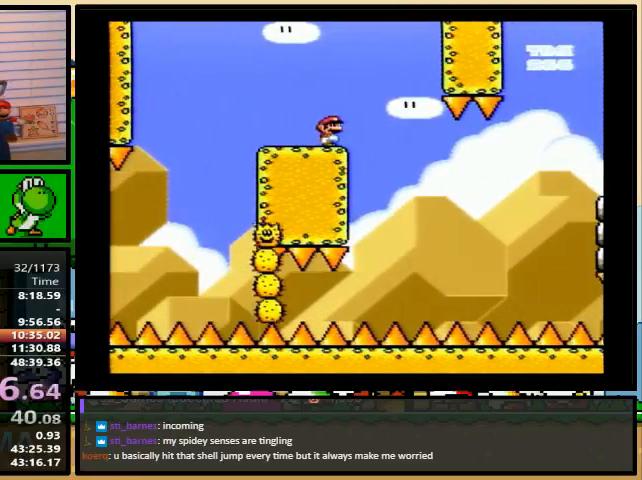
{"buttons": ["X", "DPAD_RIGHT"], "events": [[133, "DPAD_UP", "up"]]}
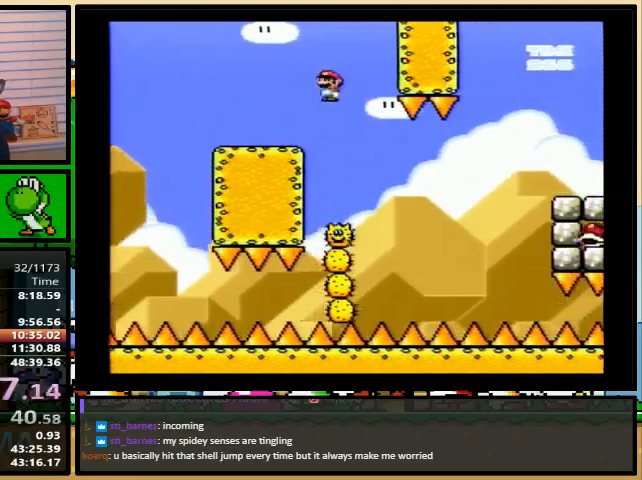
{"buttons": ["A", "X", "DPAD_UP", "DPAD_RIGHT"], "events": [[100, "DPAD_LEFT", "down"], [133, "DPAD_UP", "down"], [167, "DPAD_LEFT", "up"], [167, "DPAD_UP", "up"], [233, "A", "down"], [367, "DPAD_UP", "down"]]}
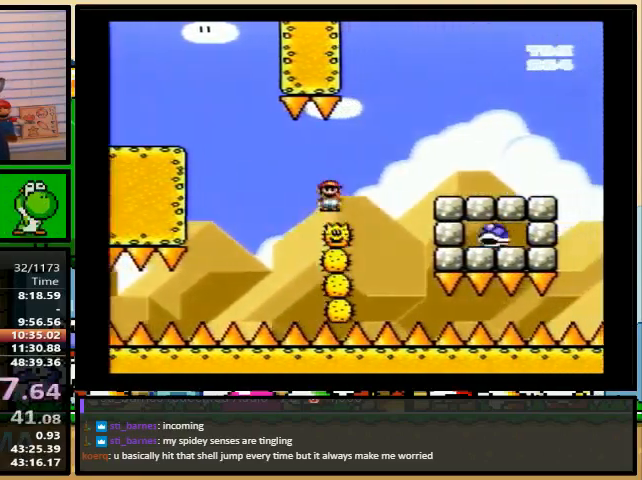
{"buttons": ["A", "X", "DPAD_RIGHT"], "events": [[133, "DPAD_UP", "up"]]}
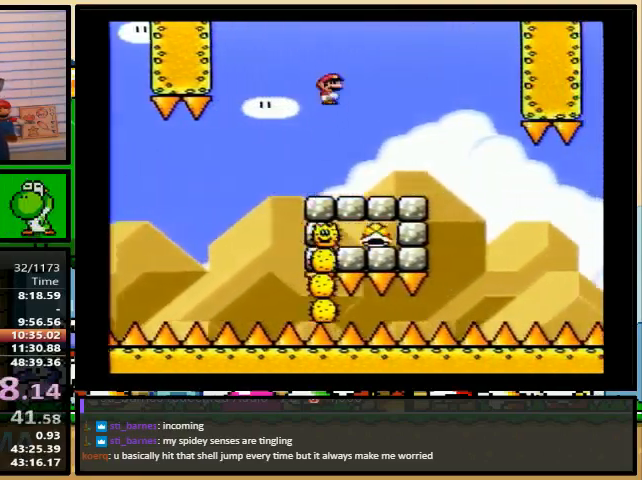
{"buttons": ["X", "DPAD_RIGHT"], "events": [[200, "A", "up"], [200, "DPAD_LEFT", "down"], [200, "DPAD_UP", "down"], [267, "DPAD_LEFT", "up"], [267, "DPAD_UP", "up"]]}
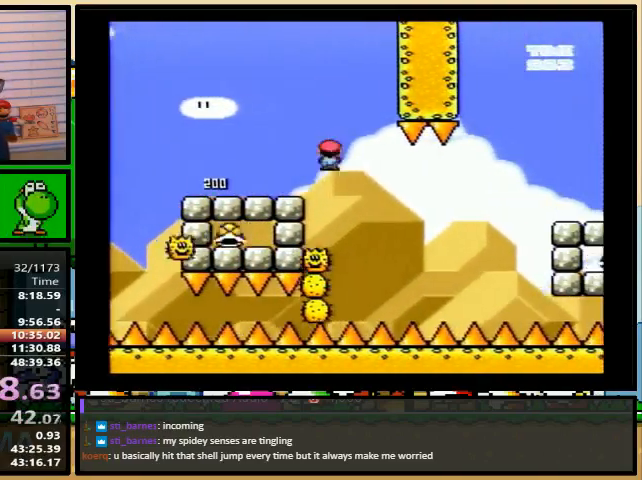
{"buttons": ["A", "X", "DPAD_RIGHT"], "events": [[433, "A", "down"]]}
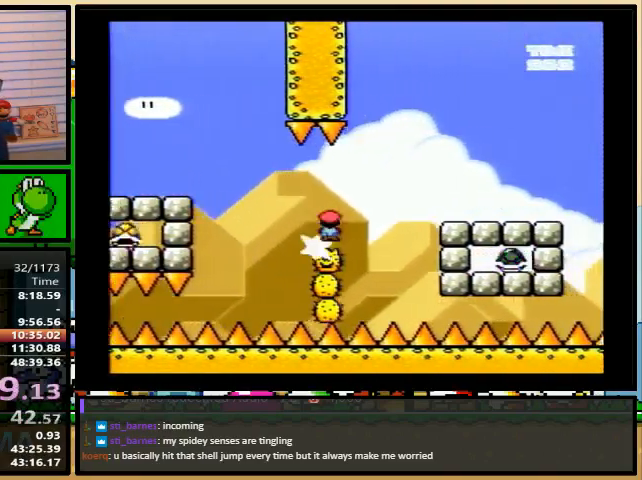
{"buttons": ["A", "X", "DPAD_RIGHT"], "events": []}
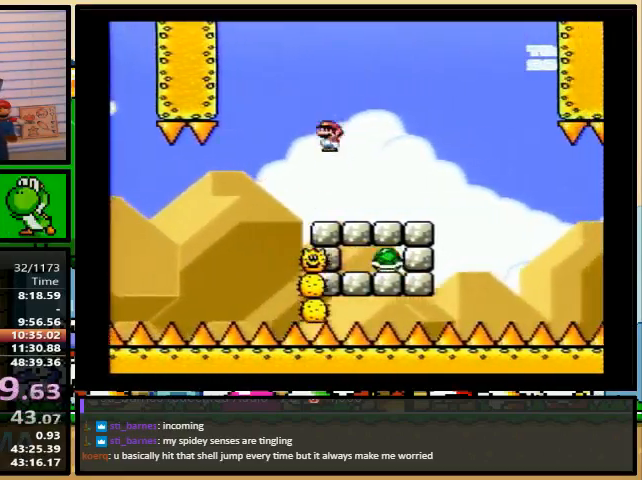
{"buttons": ["DPAD_RIGHT"], "events": [[300, "DPAD_LEFT", "down"], [300, "DPAD_UP", "down"], [333, "DPAD_UP", "up"], [400, "A", "up"], [400, "DPAD_UP", "down"], [400, "X", "up"], [433, "DPAD_LEFT", "up"], [433, "DPAD_UP", "up"]]}
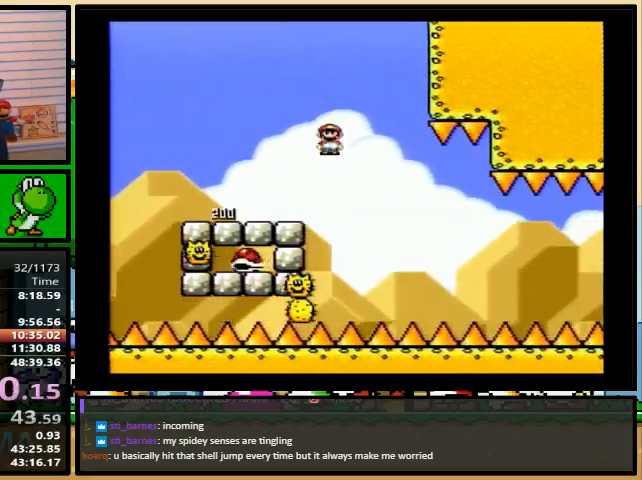
{"buttons": ["X", "DPAD_RIGHT"], "events": [[67, "X", "down"], [133, "DPAD_UP", "down"], [167, "DPAD_UP", "up"], [233, "X", "up"], [400, "X", "down"]]}
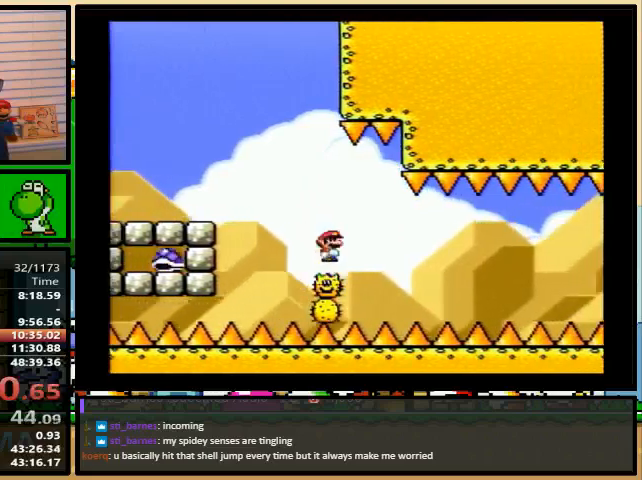
{"buttons": ["X", "DPAD_RIGHT"], "events": [[100, "X", "up"], [200, "X", "down"], [367, "X", "up"], [500, "X", "down"]]}
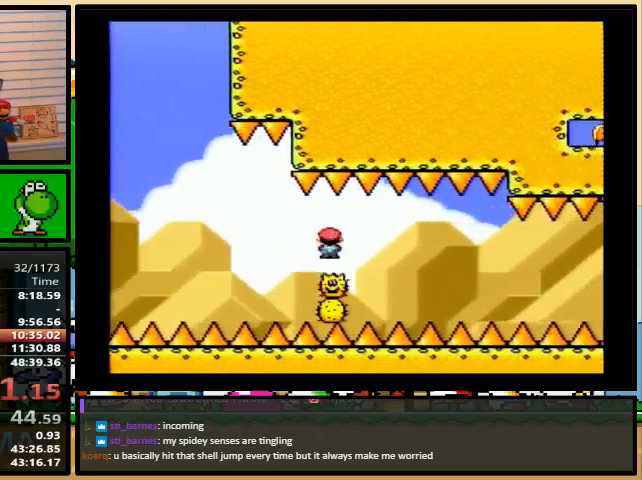
{"buttons": ["DPAD_RIGHT"], "events": [[100, "X", "up"], [267, "X", "down"], [400, "X", "up"]]}
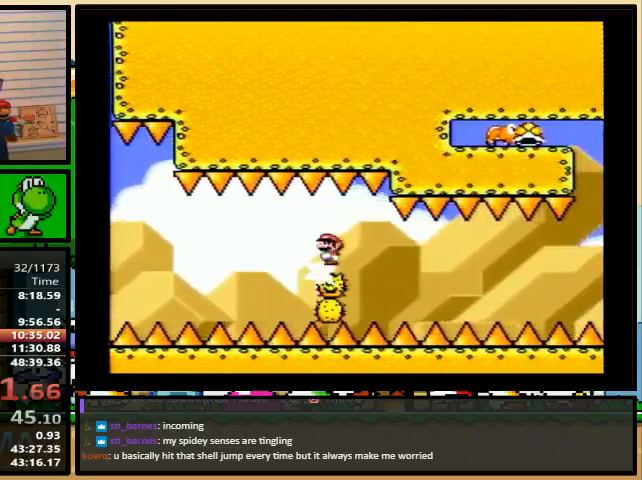
{"buttons": ["X", "DPAD_RIGHT"], "events": [[67, "X", "down"], [200, "X", "up"], [300, "X", "down"], [367, "A", "down"], [367, "X", "up"], [400, "A", "up"], [400, "X", "down"]]}
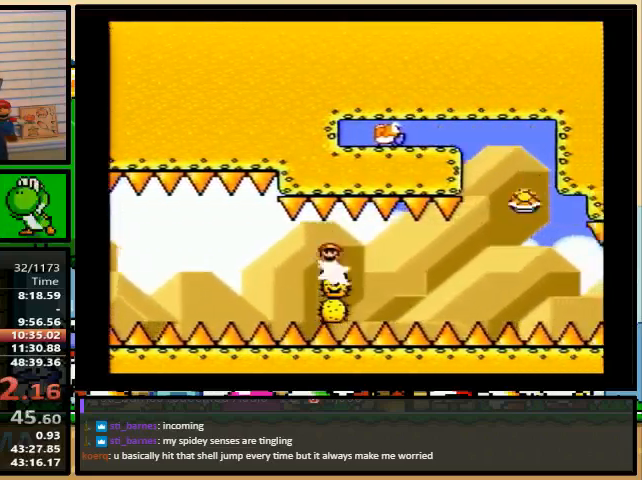
{"buttons": ["X", "DPAD_RIGHT"], "events": [[167, "X", "up"], [400, "X", "down"]]}
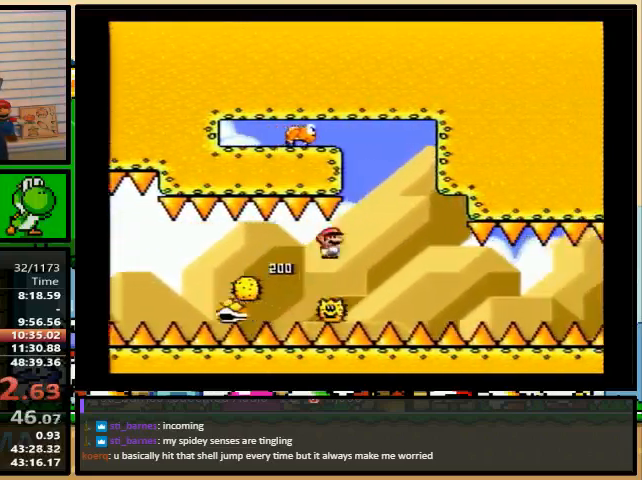
{"buttons": ["X", "DPAD_RIGHT"], "events": [[200, "X", "up"], [267, "X", "down"]]}
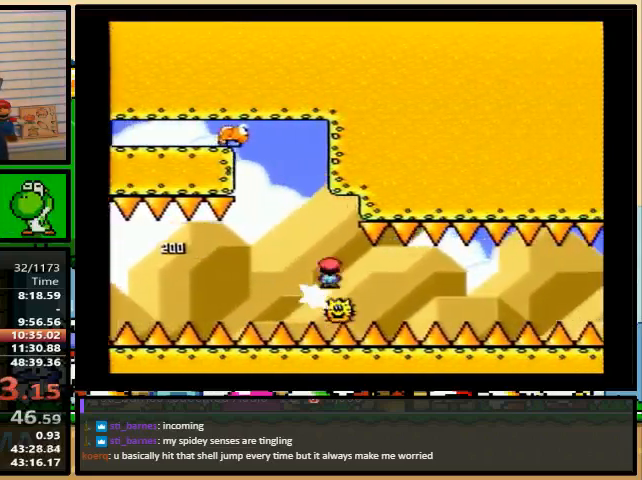
{"buttons": ["DPAD_RIGHT"], "events": [[33, "X", "up"], [133, "X", "down"], [233, "X", "up"], [400, "X", "down"], [500, "X", "up"]]}
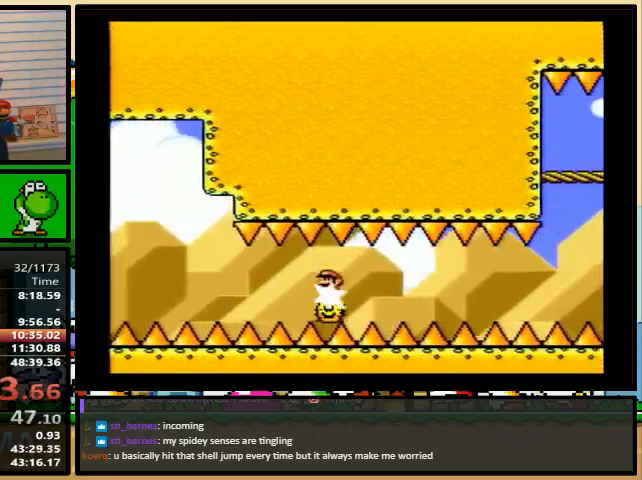
{"buttons": ["X", "DPAD_RIGHT"], "events": [[167, "X", "down"], [267, "X", "up"], [367, "X", "down"]]}
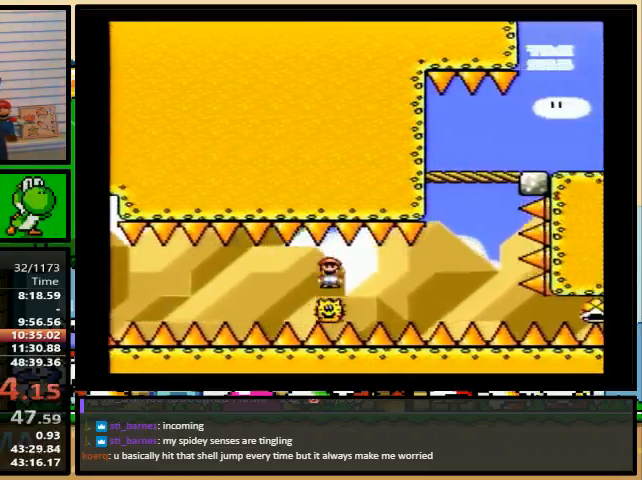
{"buttons": ["A", "X", "DPAD_RIGHT"], "events": [[33, "A", "down"], [267, "DPAD_LEFT", "down"], [333, "DPAD_RIGHT", "up"], [333, "DPAD_UP", "down"], [367, "DPAD_LEFT", "up"], [400, "DPAD_RIGHT", "down"], [400, "DPAD_UP", "up"]]}
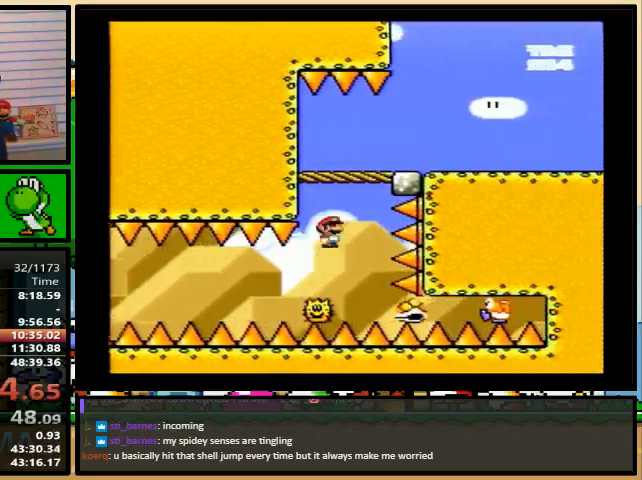
{"buttons": ["B", "Y", "DPAD_RIGHT"], "events": [[100, "A", "up"], [167, "X", "up"], [167, "Y", "down"], [233, "B", "down"]]}
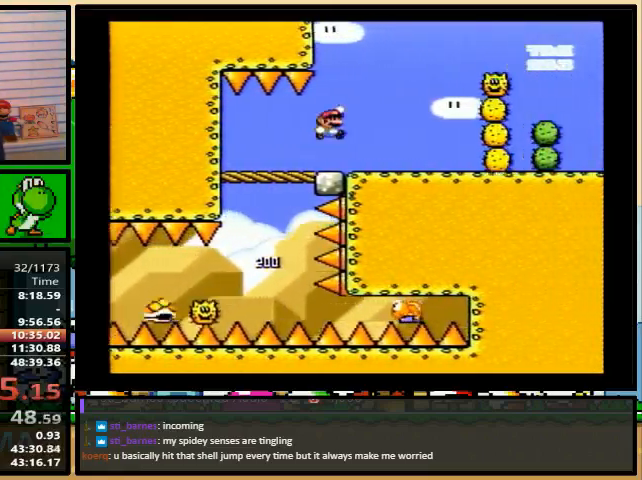
{"buttons": ["X", "DPAD_RIGHT"], "events": [[133, "B", "up"], [133, "Y", "up"], [167, "X", "down"]]}
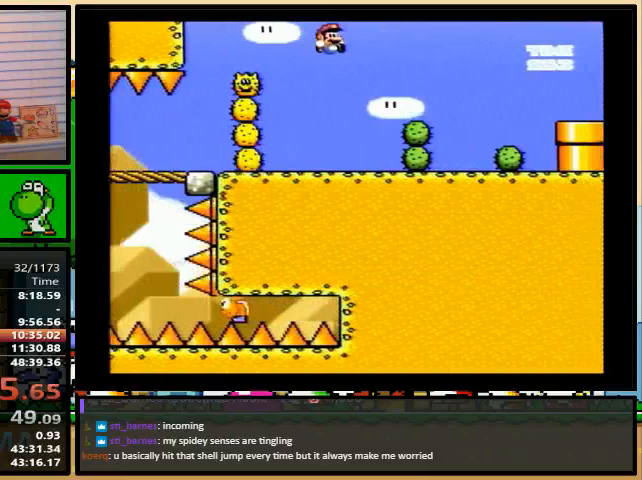
{"buttons": ["A", "X", "DPAD_RIGHT"], "events": [[100, "A", "down"], [333, "A", "up"], [433, "A", "down"]]}
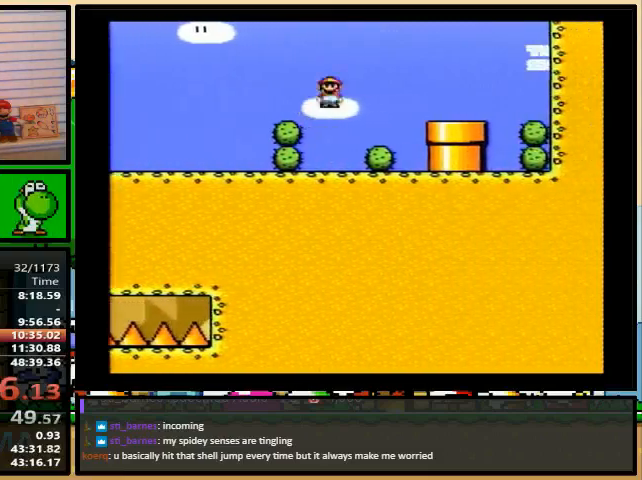
{"buttons": ["DPAD_RIGHT"], "events": [[67, "A", "up"], [100, "DPAD_DOWN", "down"], [467, "X", "up"], [500, "DPAD_DOWN", "up"]]}